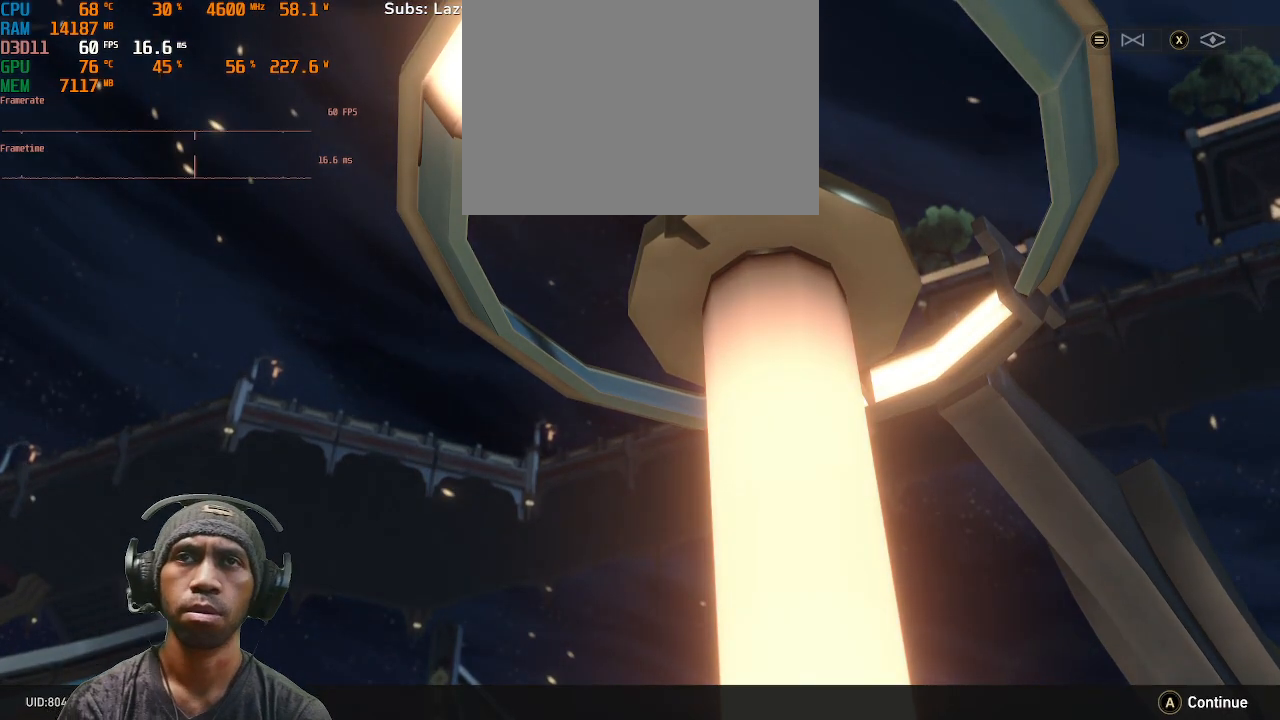
Gameplay with a controller (PlayStation layout); each line is a JSON object with the inputs held at the frame after it (dt_ms = milliseconds from this image to that frame). "events" lists button and stick changes between this image and that frame as [ms after this image, input, new state], when the widget could be followed in between. Not read: CROSS R2.
{"dt_ms": 500, "buttons": ["R1"], "left_stick": "center", "right_stick": "center", "events": []}
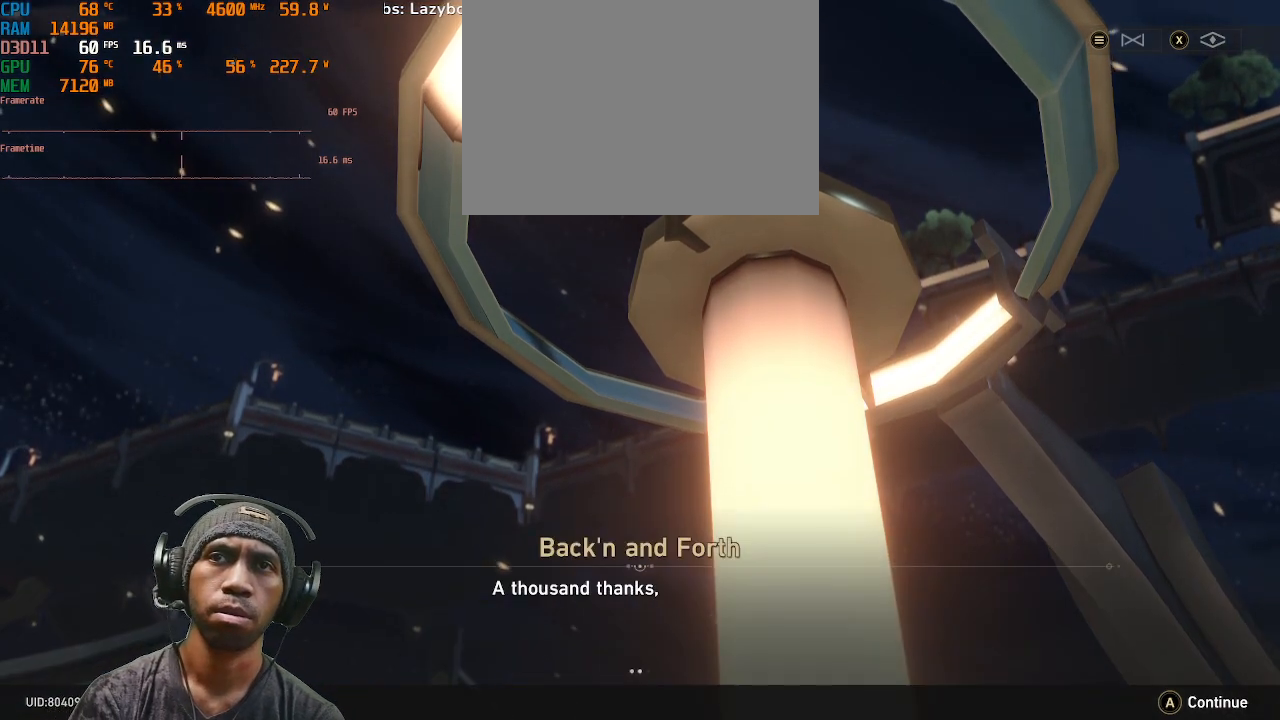
{"dt_ms": 1000, "buttons": [], "left_stick": "center", "right_stick": "center"}
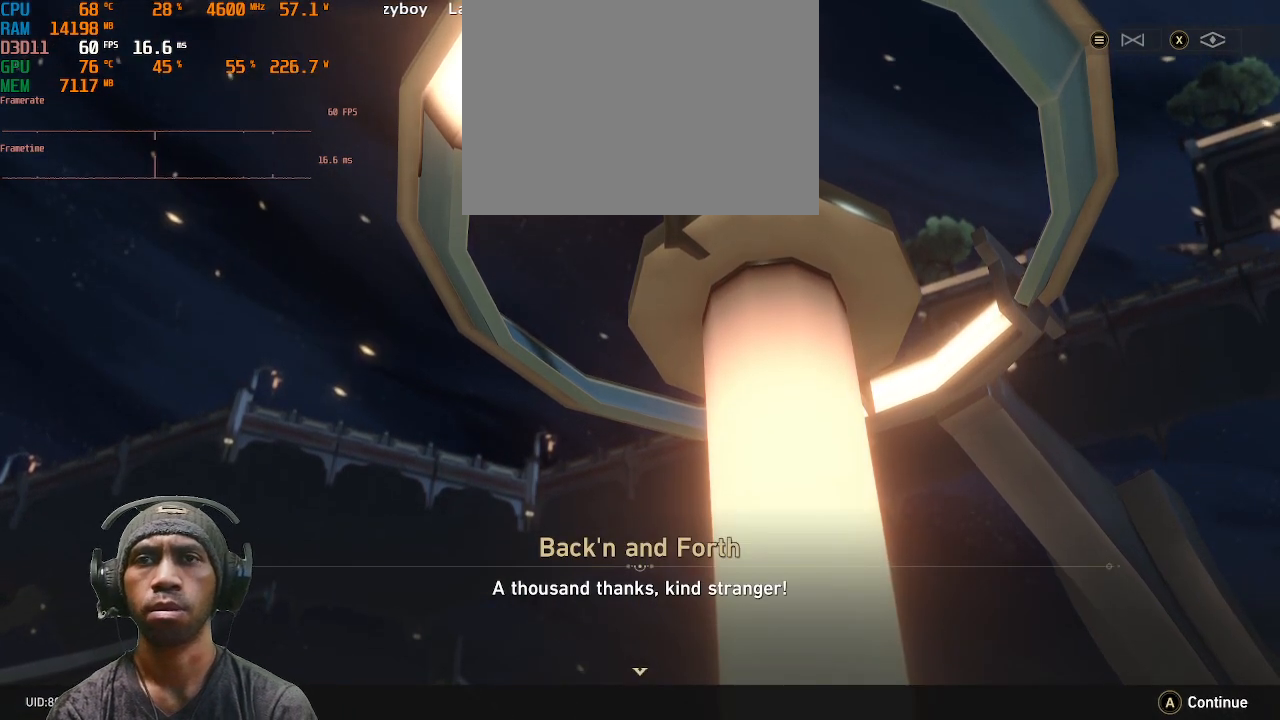
{"dt_ms": 500, "buttons": [], "left_stick": "center", "right_stick": "center"}
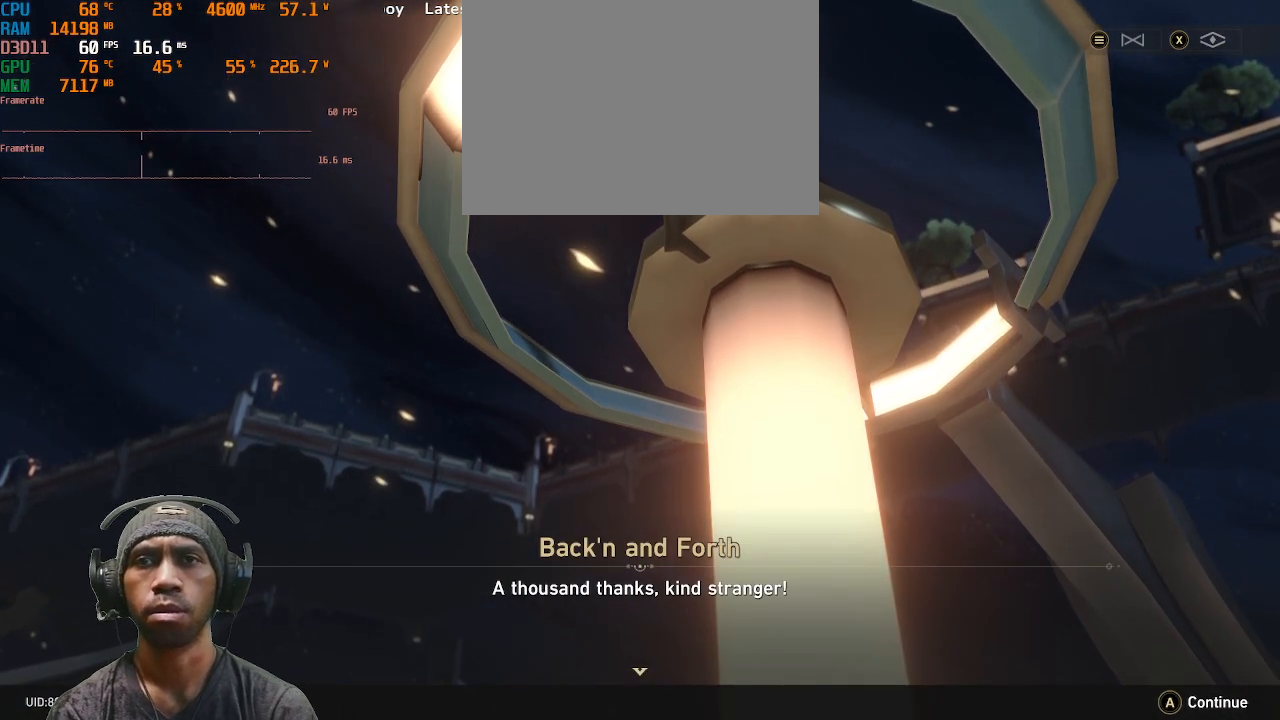
{"dt_ms": 500, "buttons": [], "left_stick": "center", "right_stick": "center", "events": []}